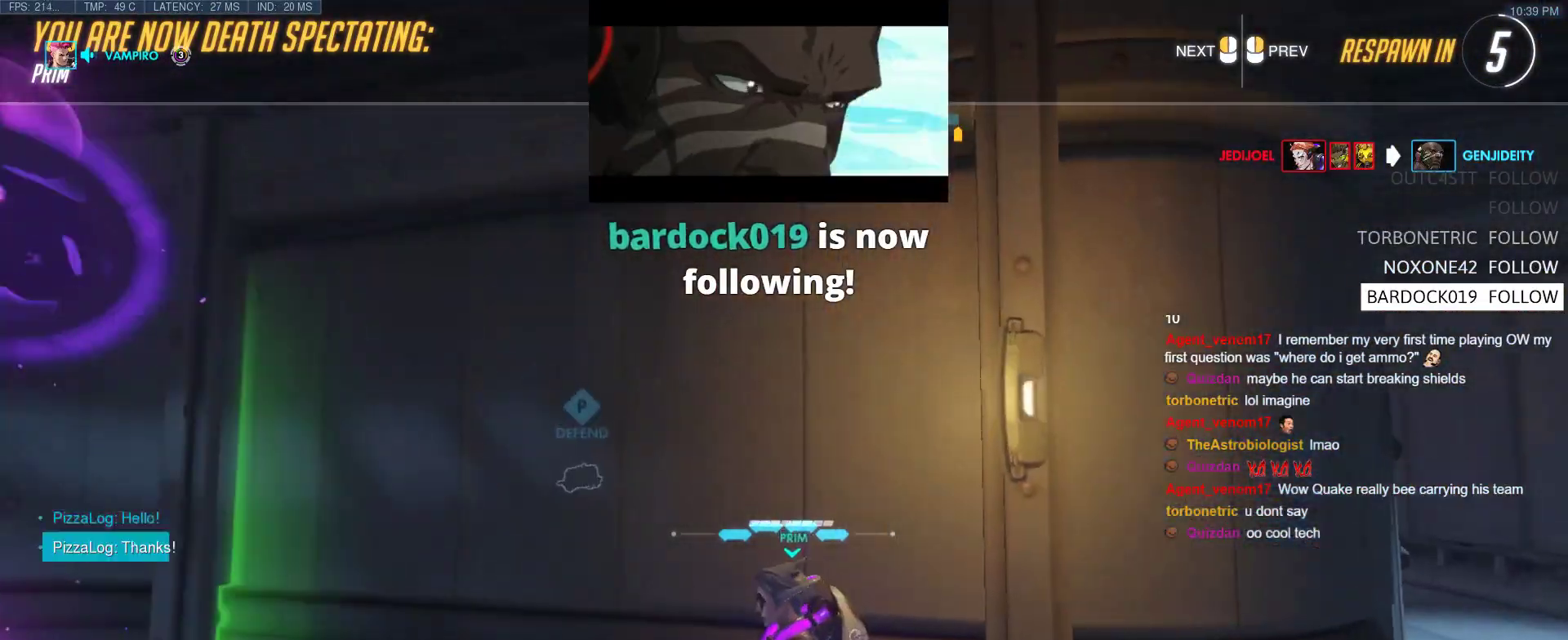
Gameplay with keyboard; each line is a JSON object with the keys held at the frame after it. "events" lists presses ("down") and releases ("up") of "1", "2", "3", "4", "5", "a", "alt", "b", "c", "caps_lock", "ctrl", "d", "e", "f", "g", "n", "q", "r", "s", "shift", "space", "t", "tab", "v", "w", "x" and "z" between this image and that frame as [ms after this image, input, new state], when the widget could be followed in between. No other keys are recorded. Mouse input is not recorded.
{"keys": [], "events": []}
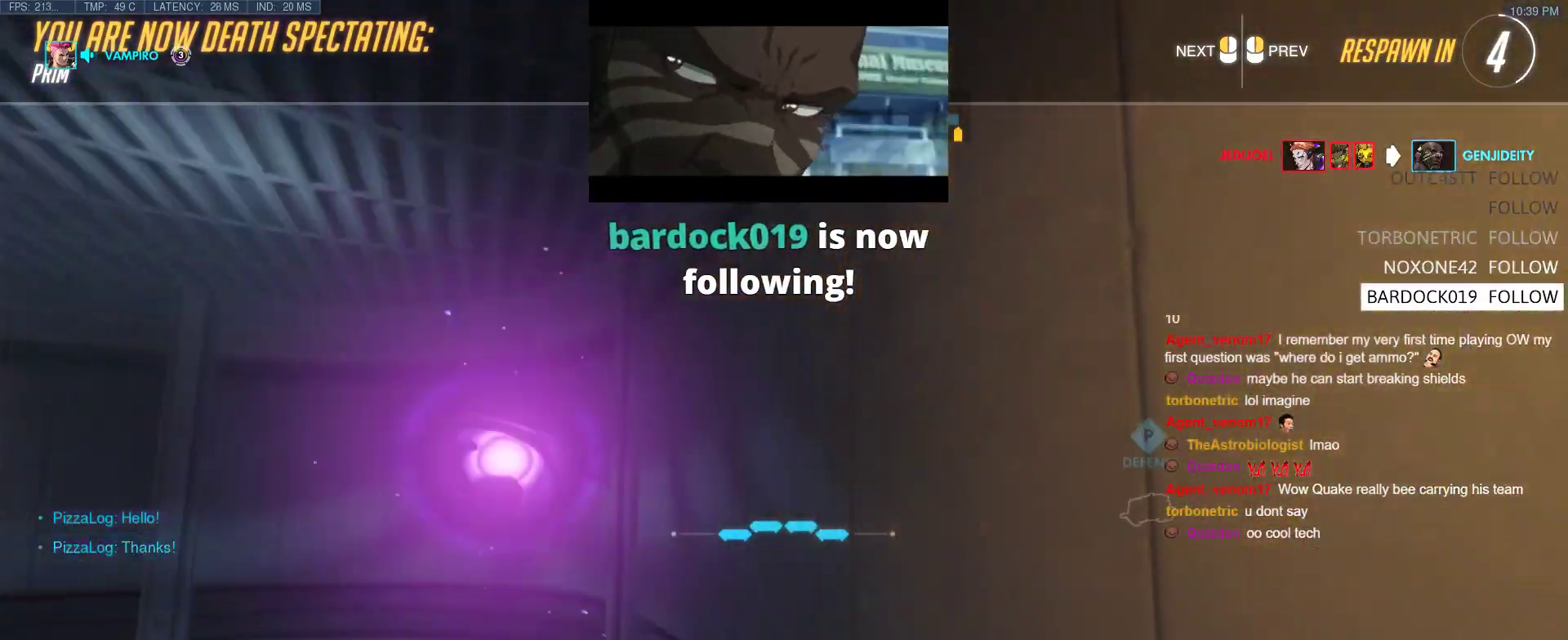
{"keys": [], "events": []}
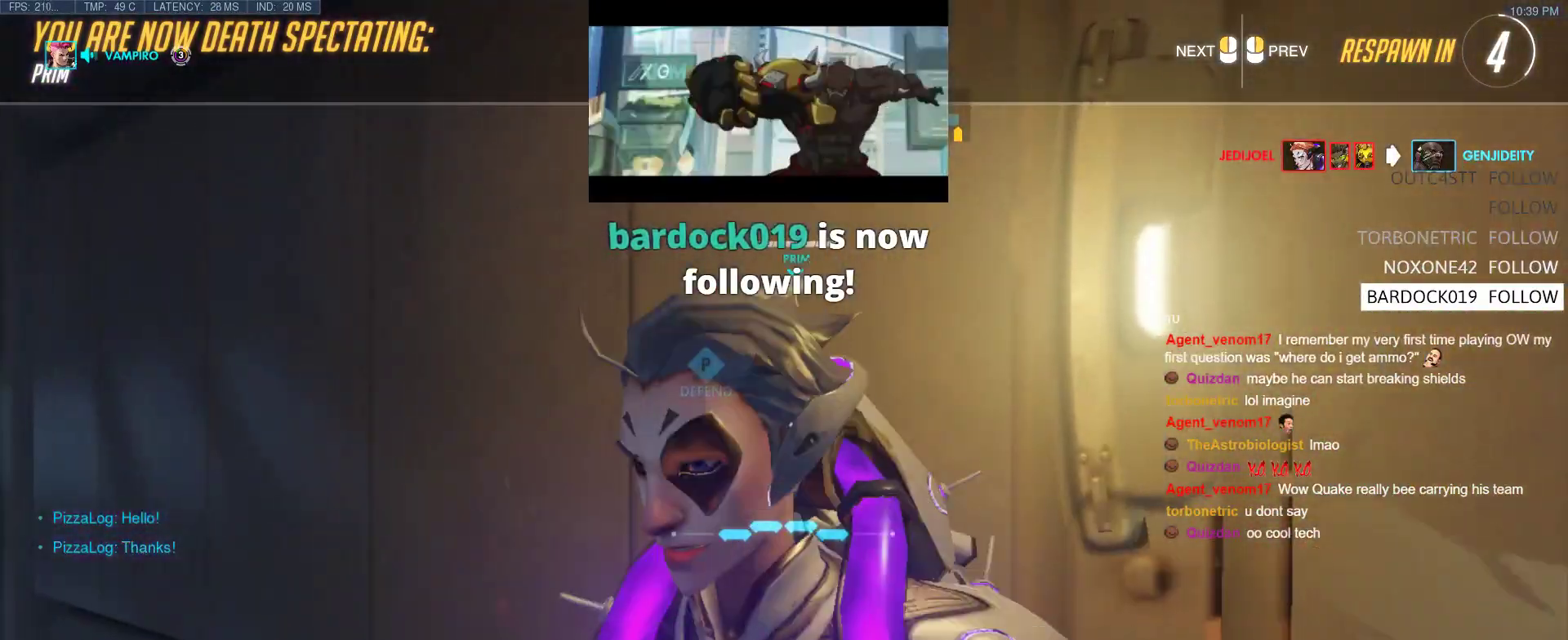
{"keys": ["w"], "events": [[417, "w", "down"]]}
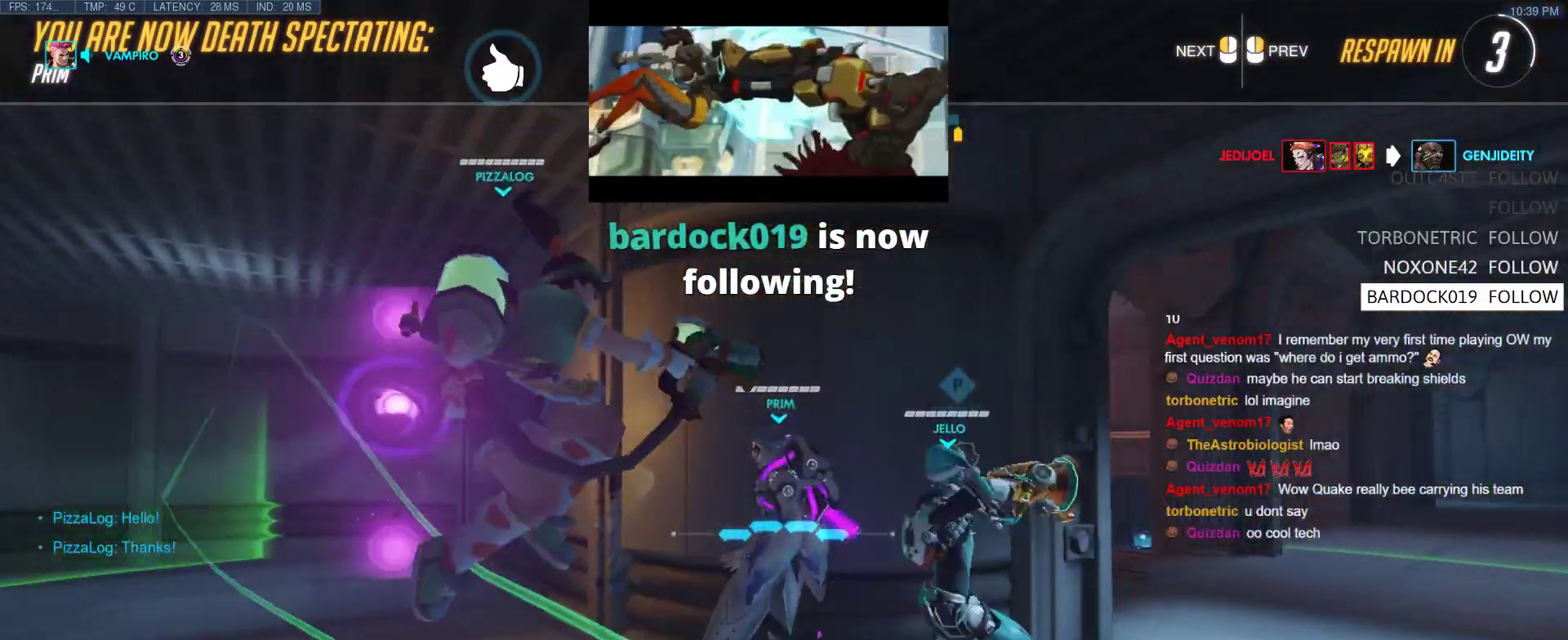
{"keys": ["r", "w"], "events": [[100, "r", "down"], [233, "r", "up"], [467, "r", "down"]]}
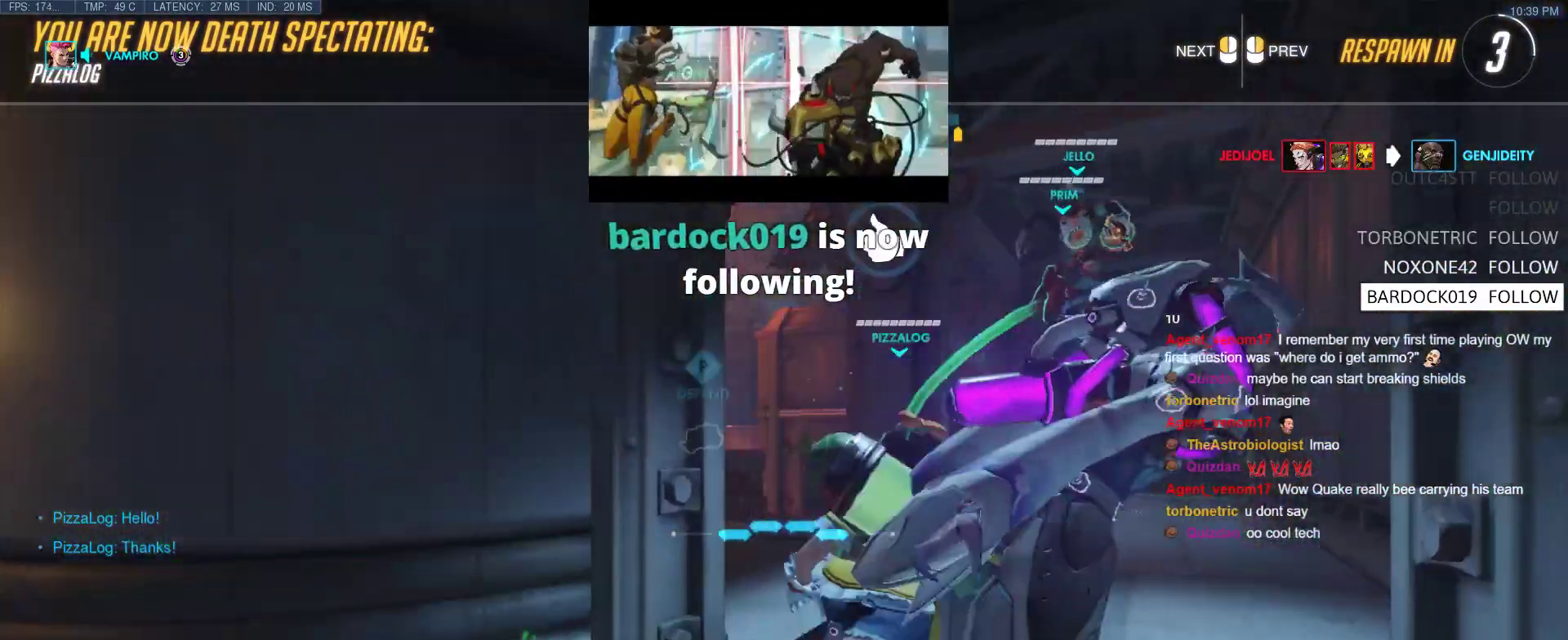
{"keys": ["r", "tab", "w"], "events": [[117, "r", "up"], [117, "tab", "down"], [250, "r", "down"], [383, "r", "up"], [483, "r", "down"]]}
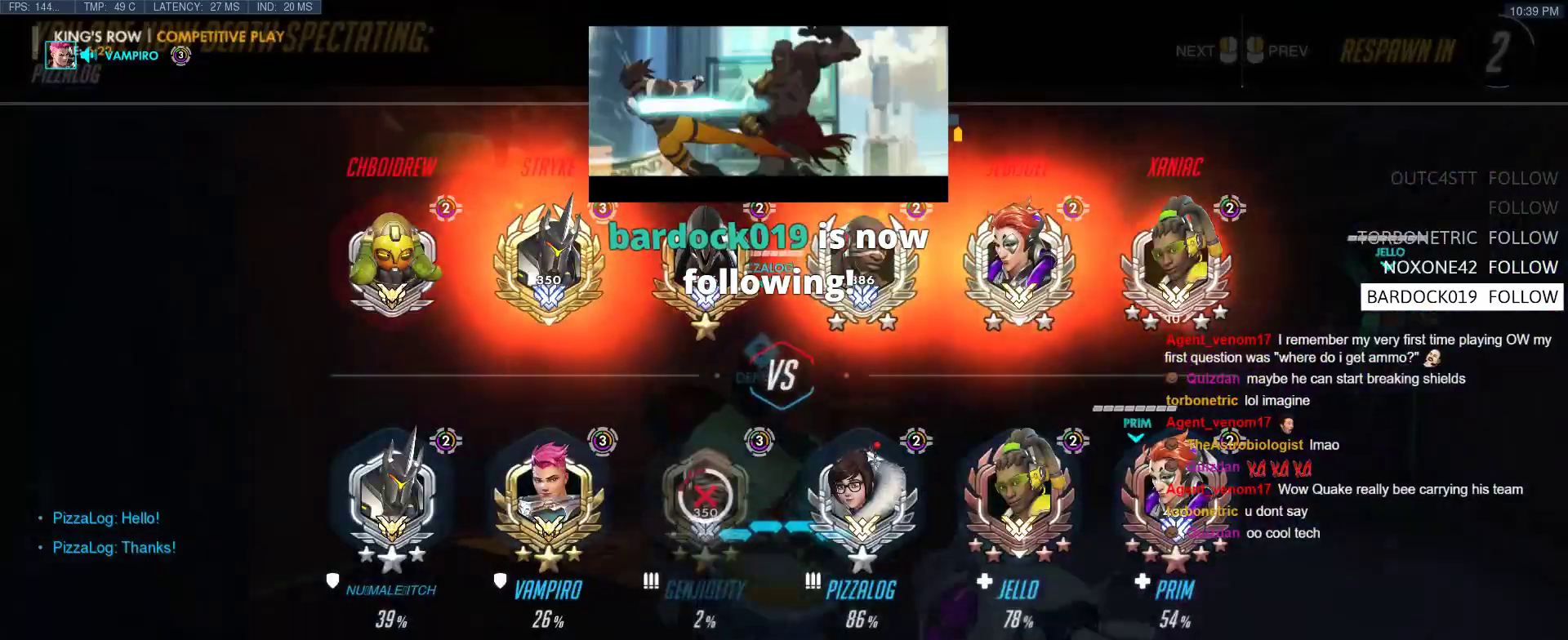
{"keys": ["r", "tab", "w"], "events": [[167, "r", "up"], [217, "r", "down"], [367, "r", "up"], [500, "r", "down"]]}
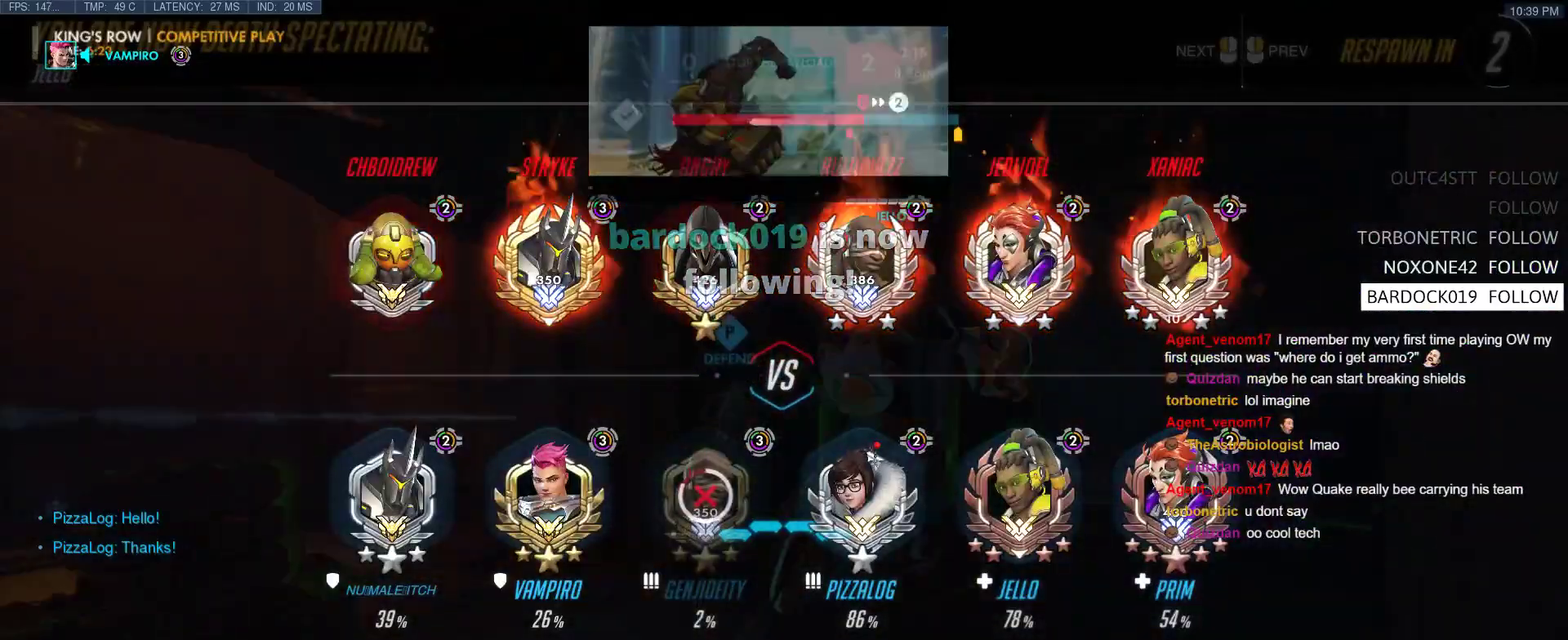
{"keys": ["tab", "w"], "events": [[50, "tab", "up"], [133, "r", "up"], [183, "tab", "down"], [283, "r", "down"], [433, "r", "up"]]}
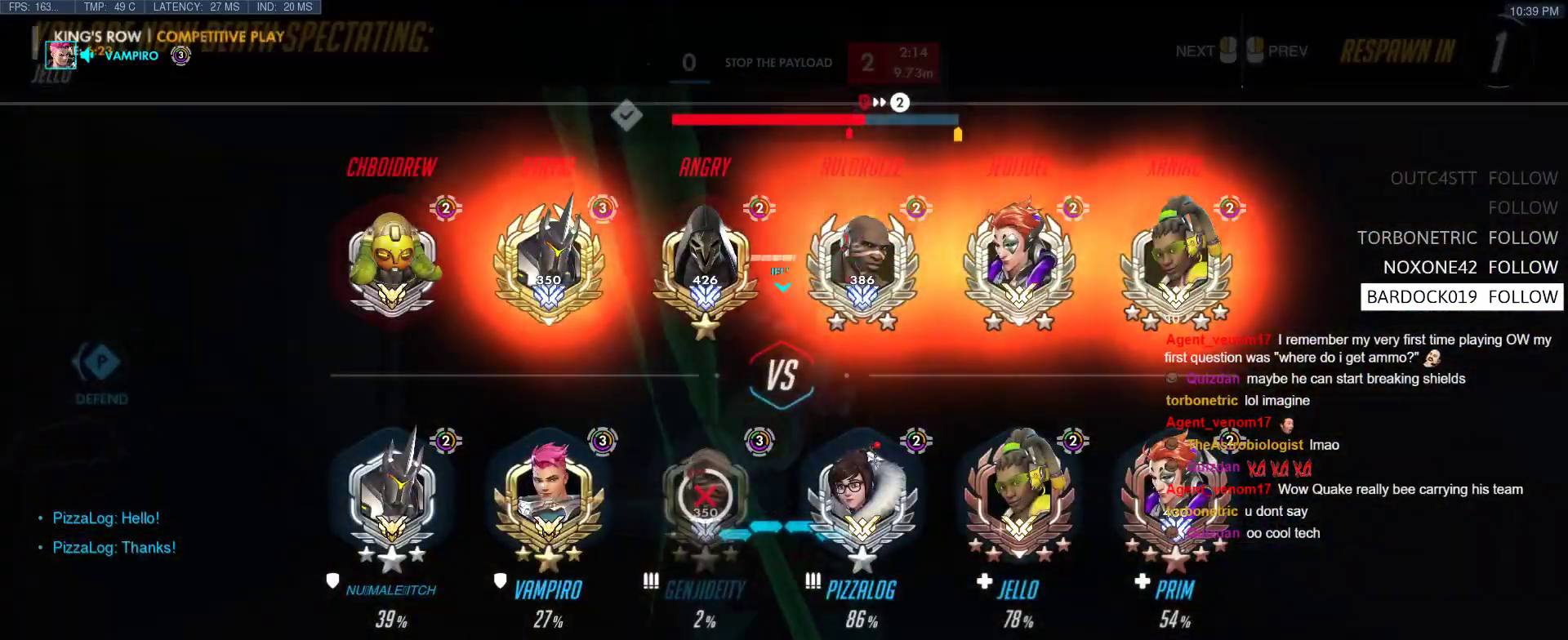
{"keys": ["w"], "events": [[117, "tab", "up"], [250, "r", "down"], [400, "r", "up"]]}
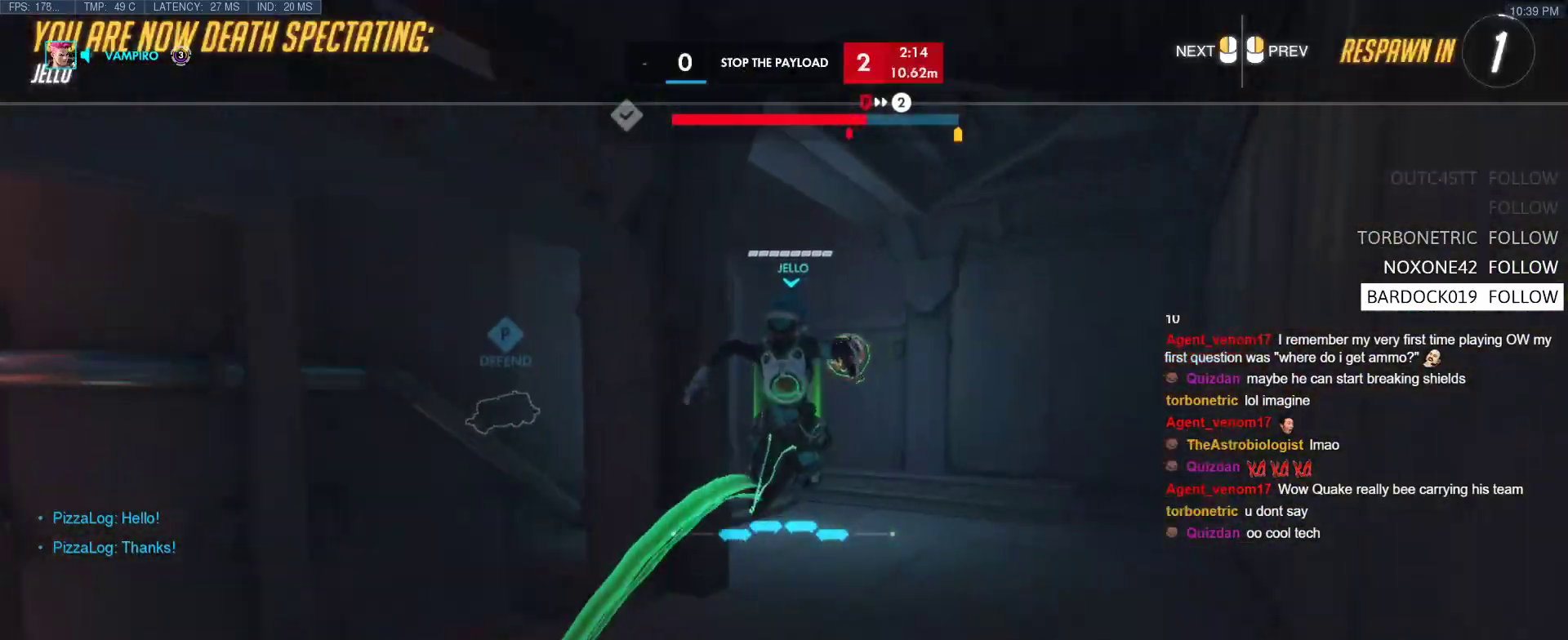
{"keys": ["r", "tab", "w"], "events": [[450, "r", "down"], [500, "tab", "down"]]}
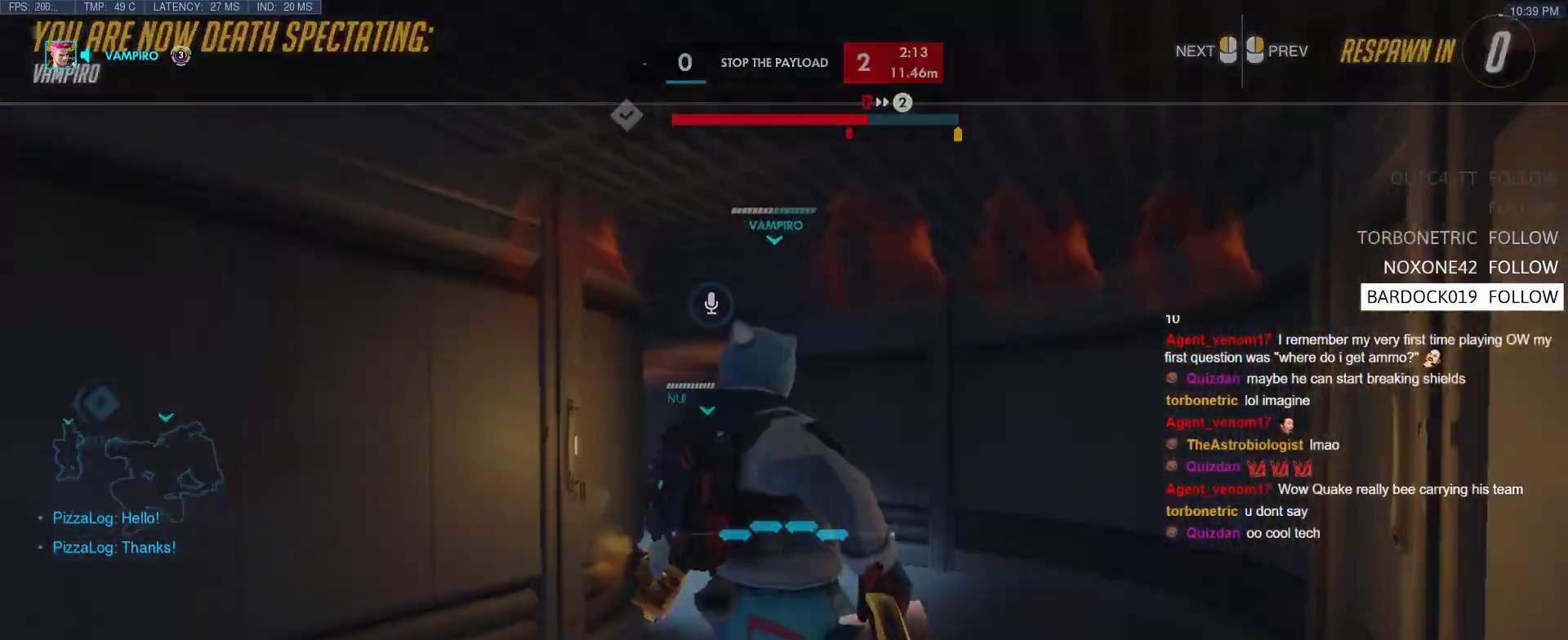
{"keys": ["w"], "events": [[100, "r", "up"], [383, "tab", "up"]]}
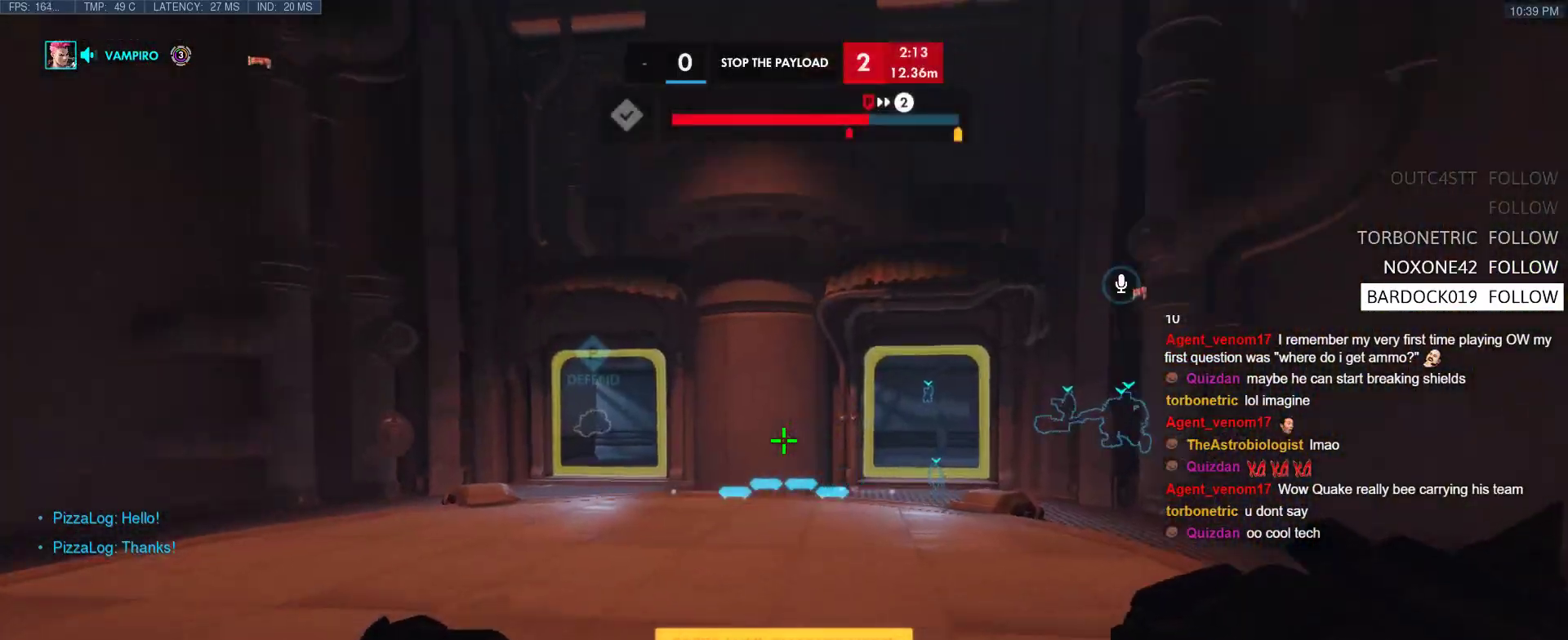
{"keys": ["w"], "events": [[17, "space", "down"], [117, "d", "down"], [200, "space", "up"], [350, "d", "up"]]}
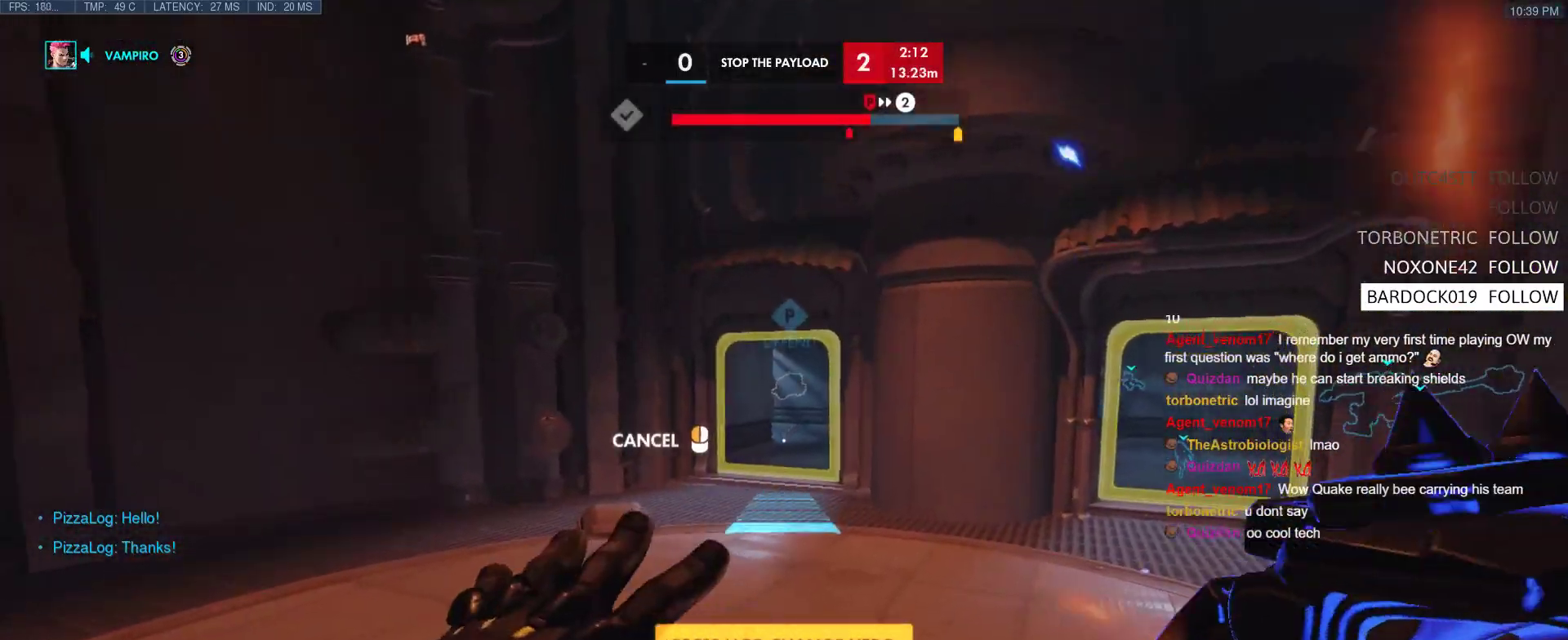
{"keys": ["w"], "events": []}
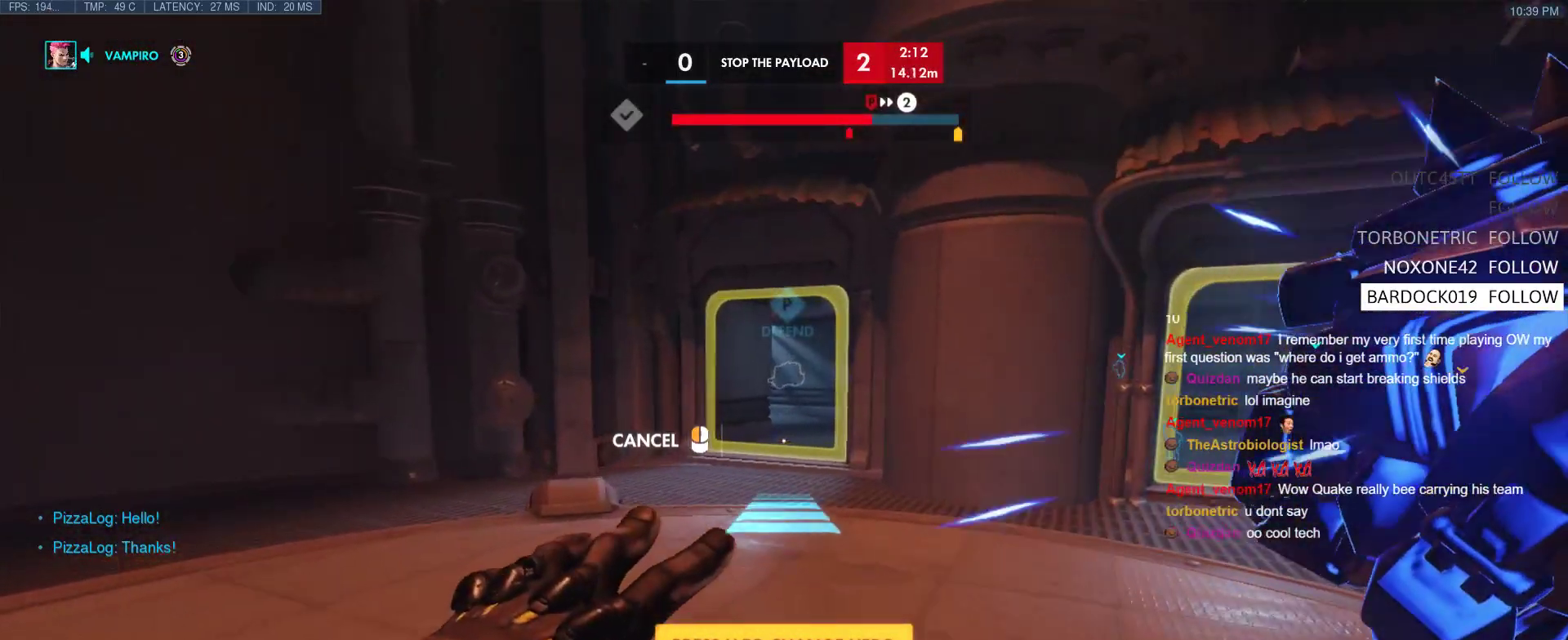
{"keys": ["w"], "events": []}
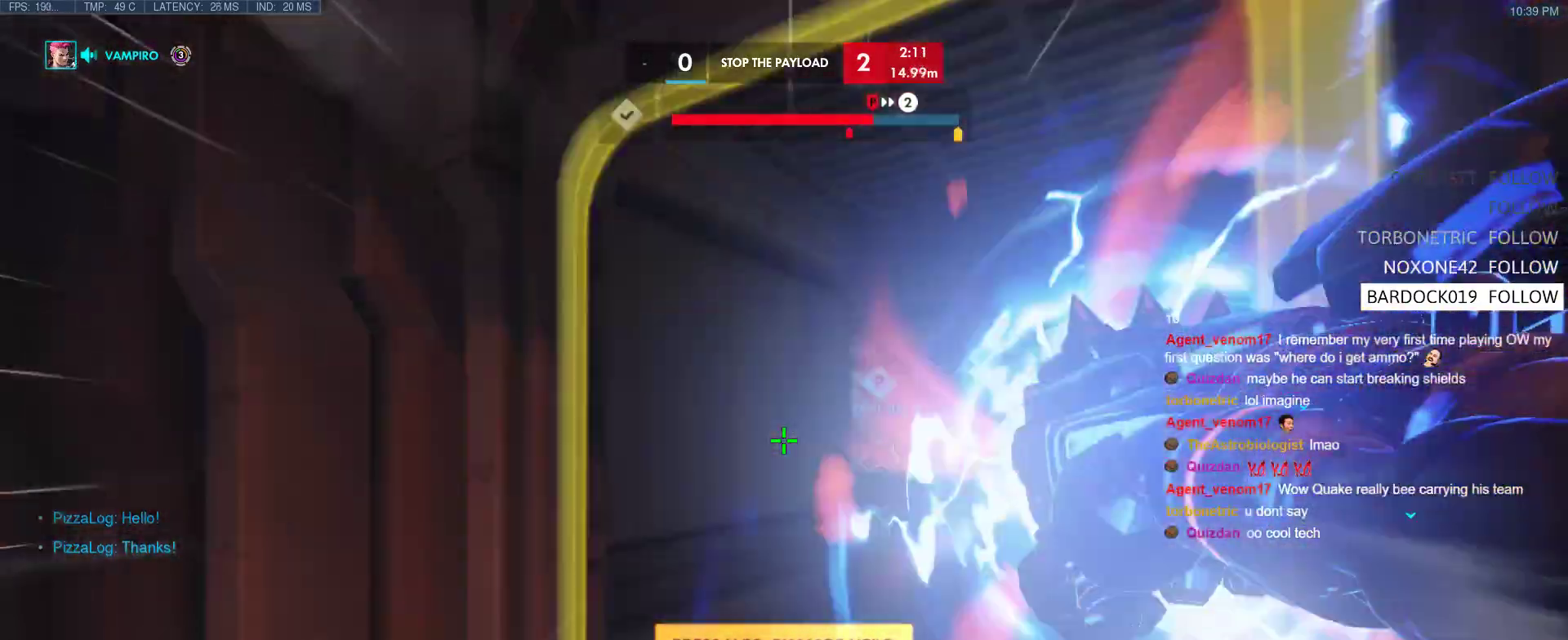
{"keys": ["w"], "events": [[200, "space", "down"], [300, "space", "up"]]}
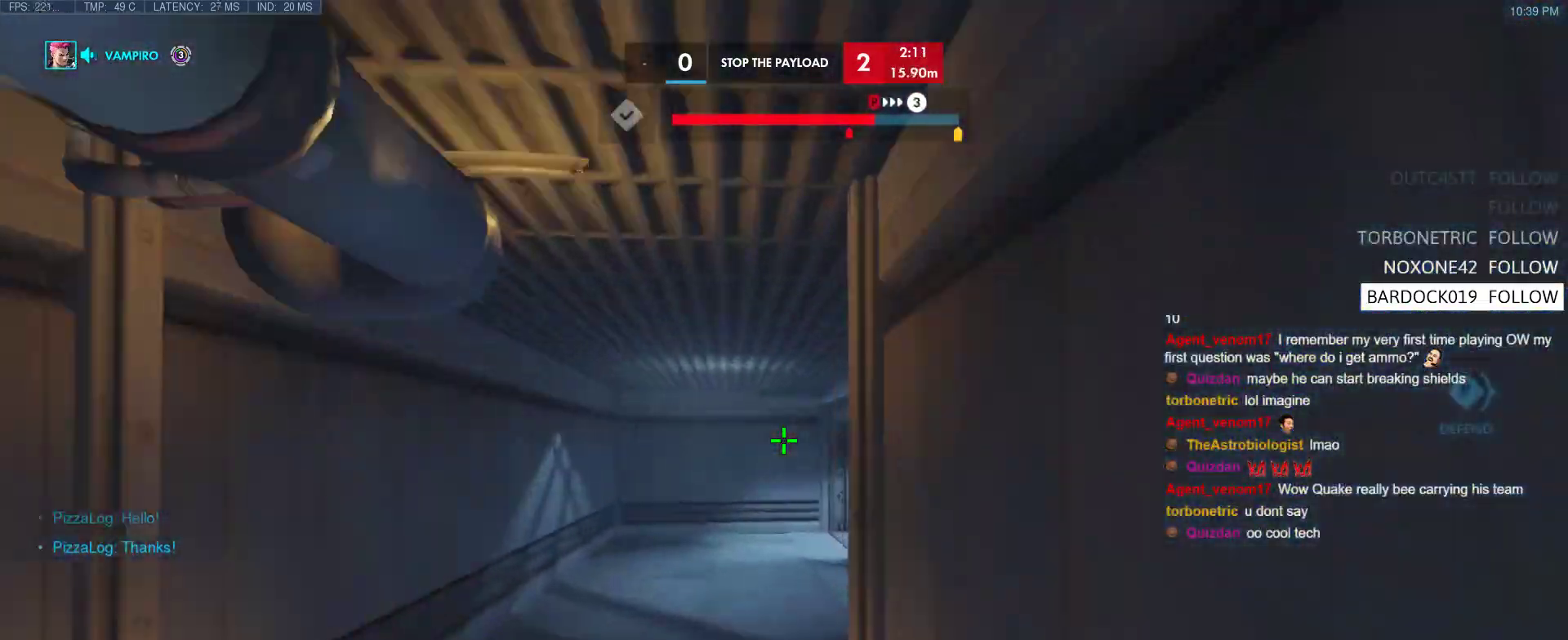
{"keys": ["space", "w"], "events": [[400, "space", "down"]]}
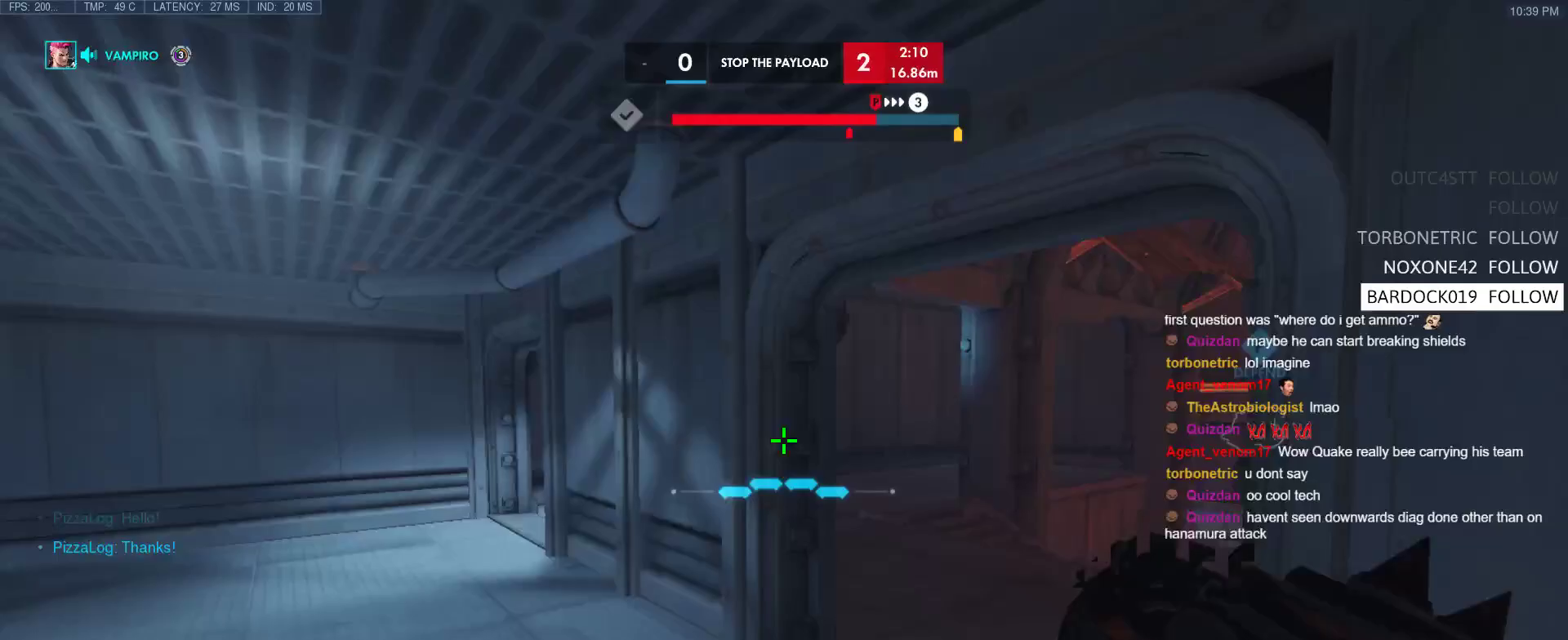
{"keys": ["w"], "events": [[50, "space", "up"]]}
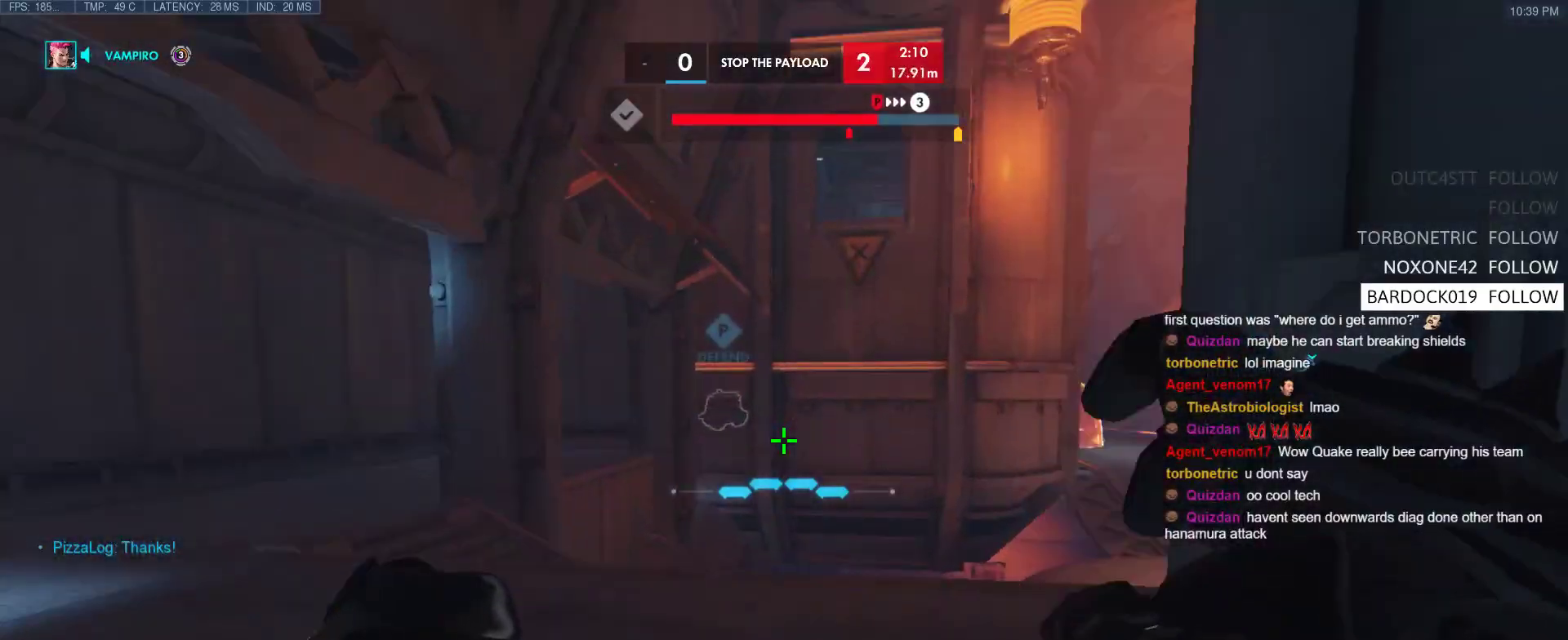
{"keys": ["a", "w"], "events": [[117, "a", "down"], [200, "space", "down"], [383, "space", "up"]]}
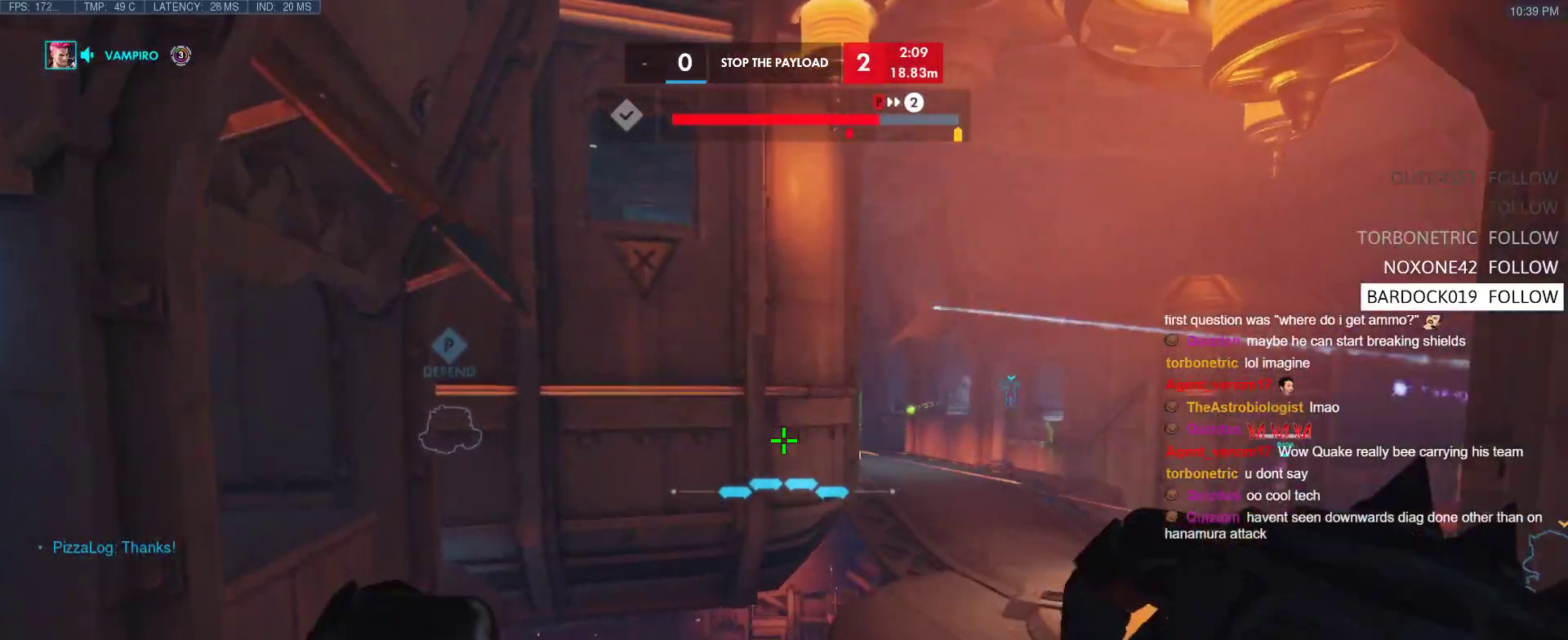
{"keys": ["w"], "events": [[83, "a", "up"]]}
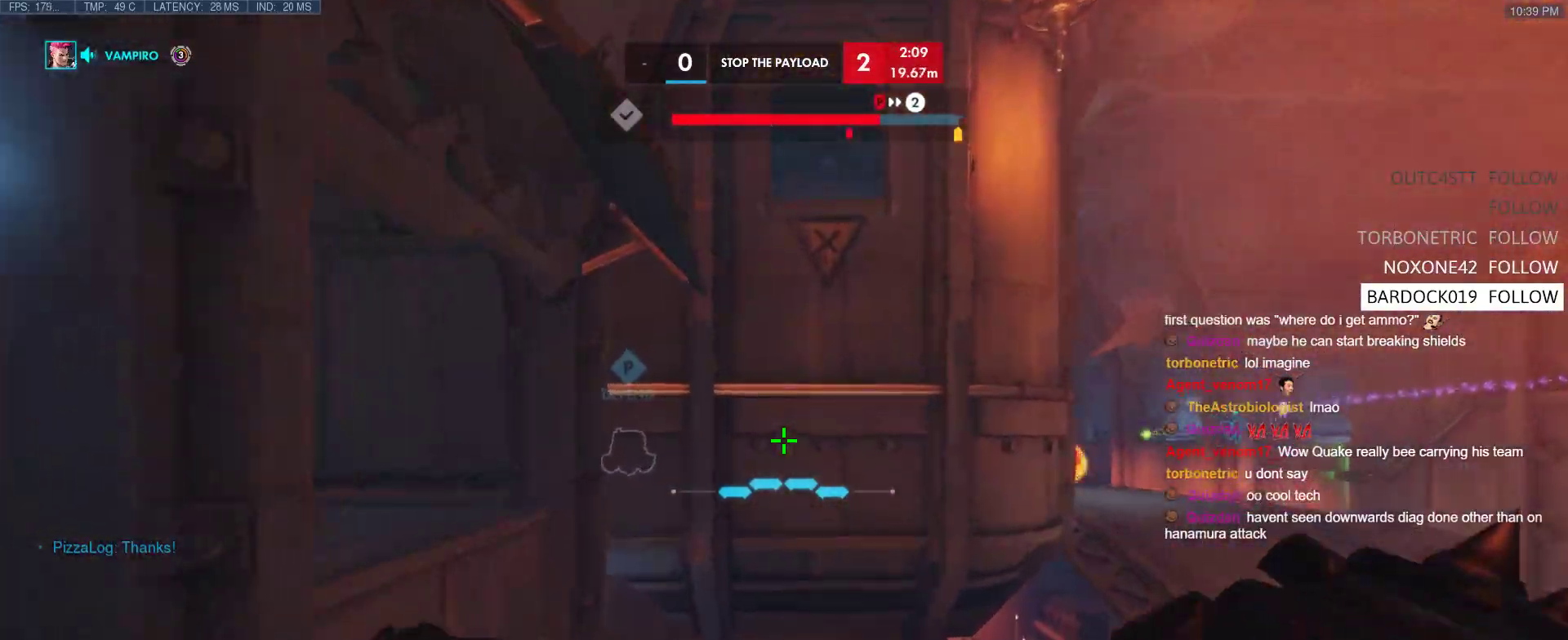
{"keys": ["w"], "events": [[100, "space", "down"], [233, "space", "up"]]}
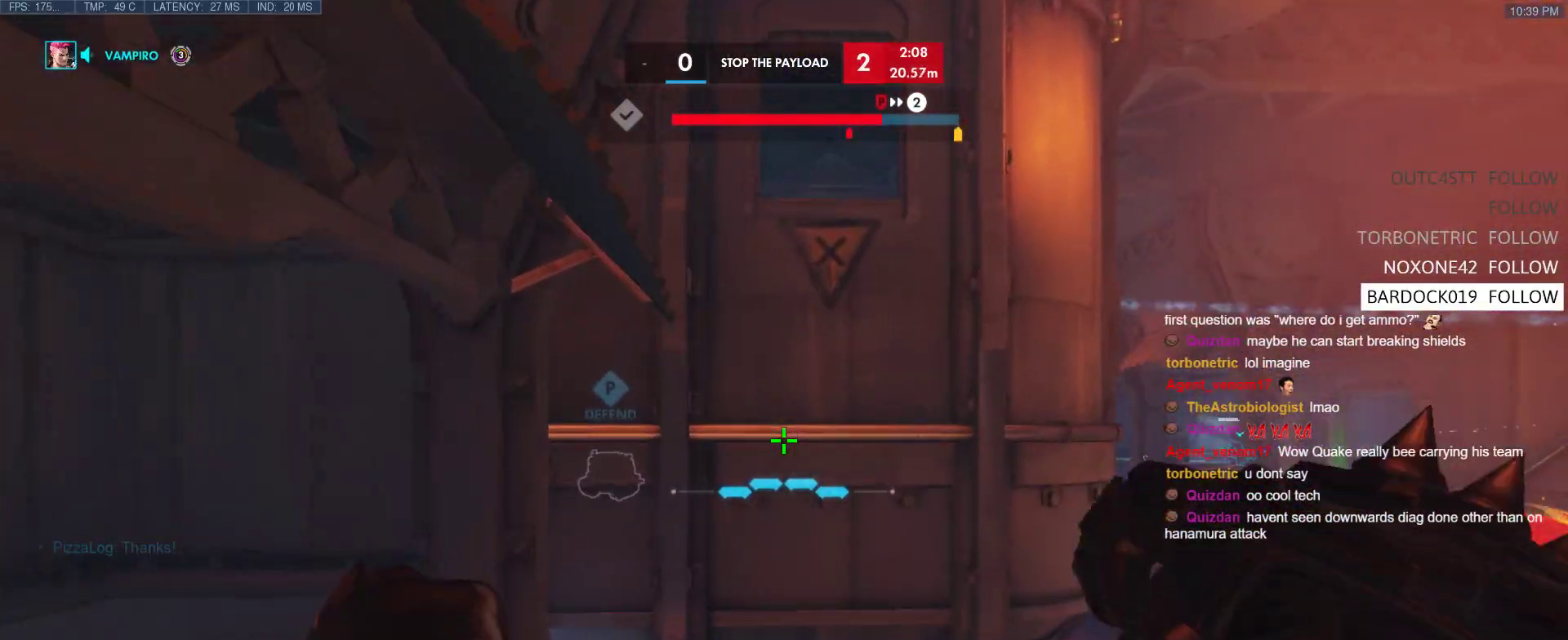
{"keys": ["w"], "events": [[200, "shift", "down"], [350, "shift", "up"]]}
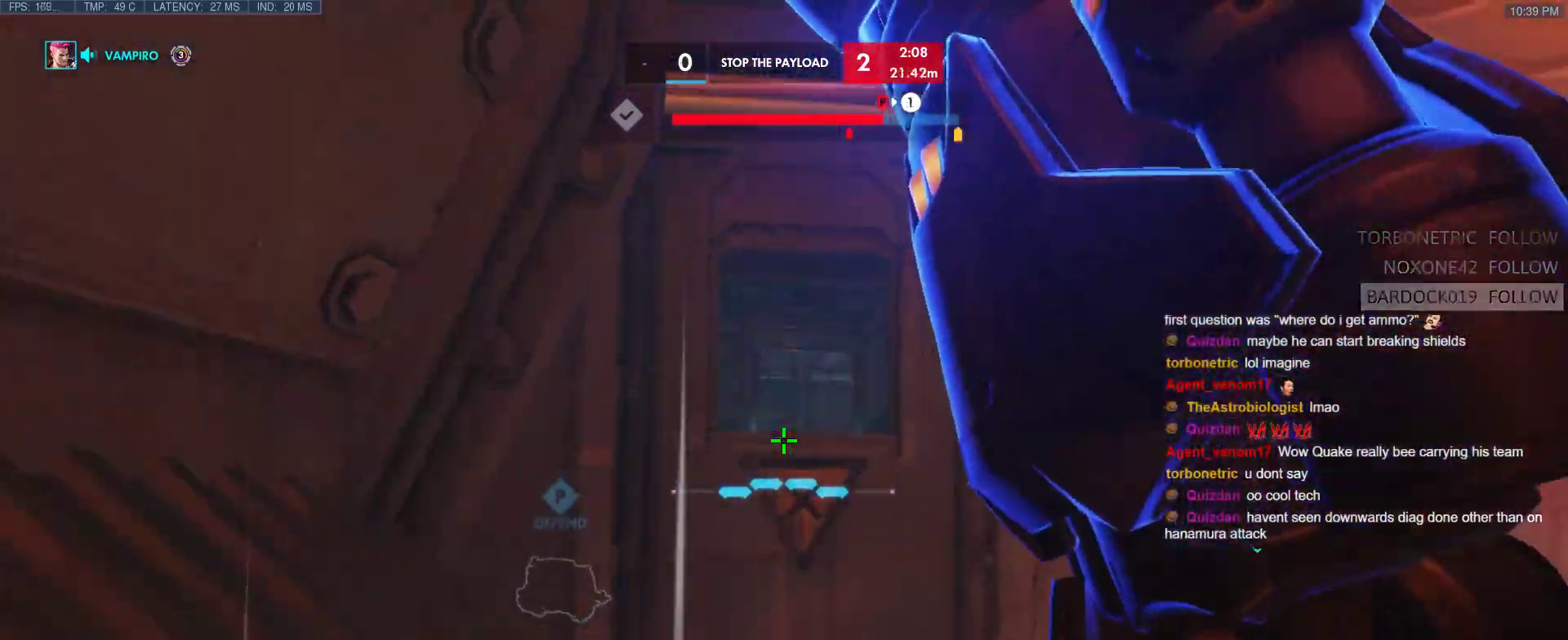
{"keys": ["w"], "events": []}
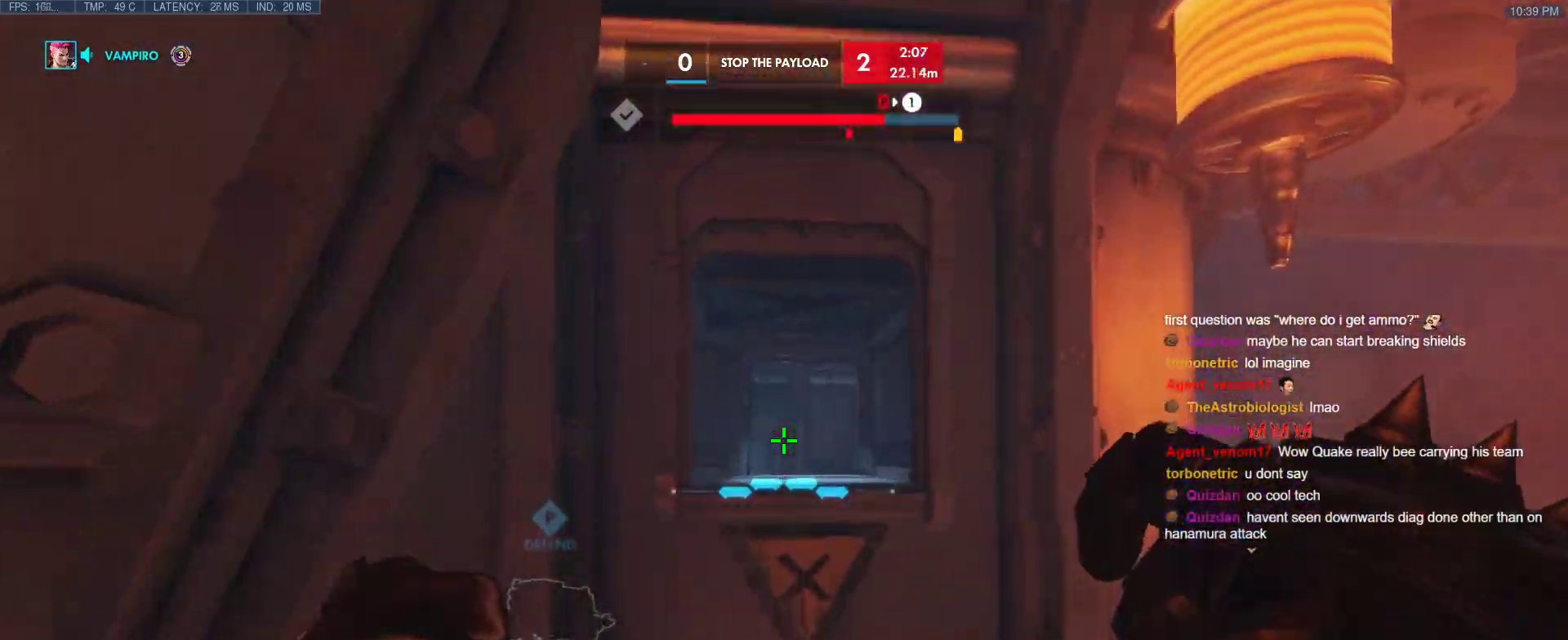
{"keys": ["w"], "events": [[150, "e", "down"], [283, "e", "up"]]}
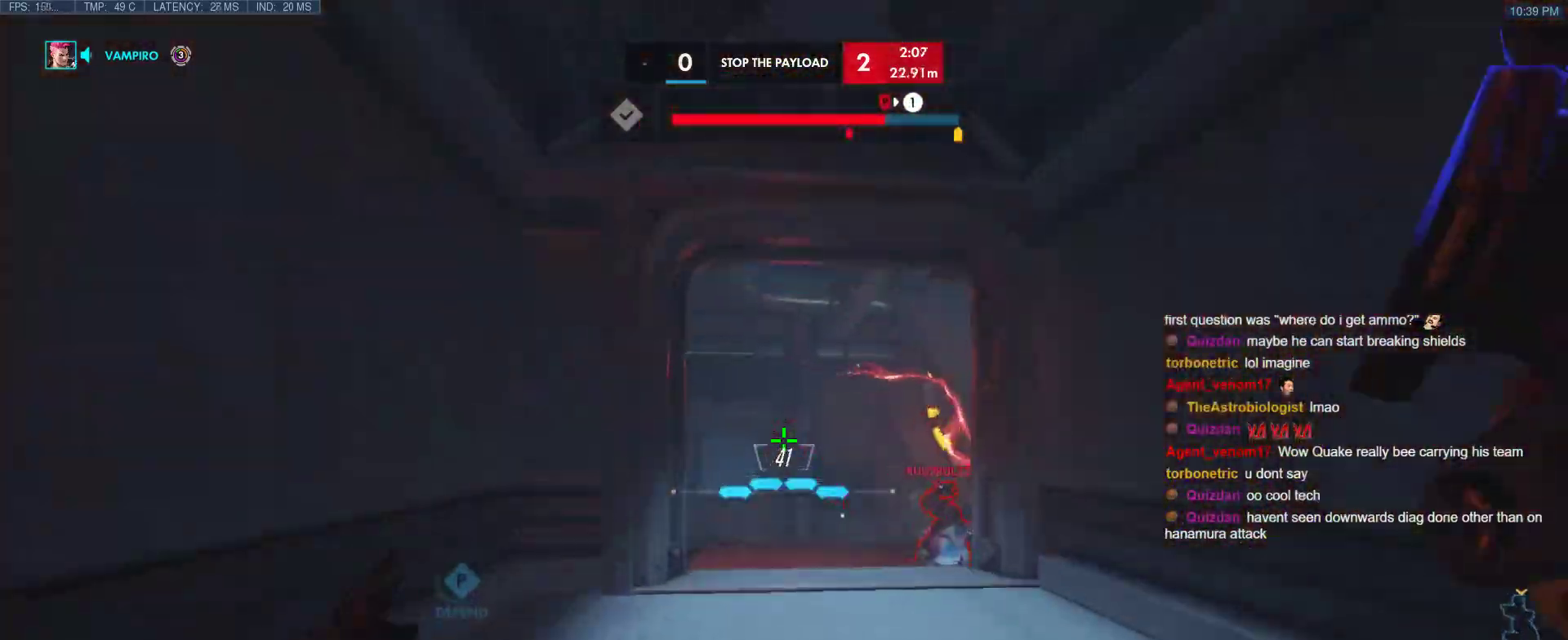
{"keys": ["d", "s"], "events": [[150, "a", "down"], [150, "w", "up"], [350, "s", "down"], [400, "a", "up"], [400, "d", "down"]]}
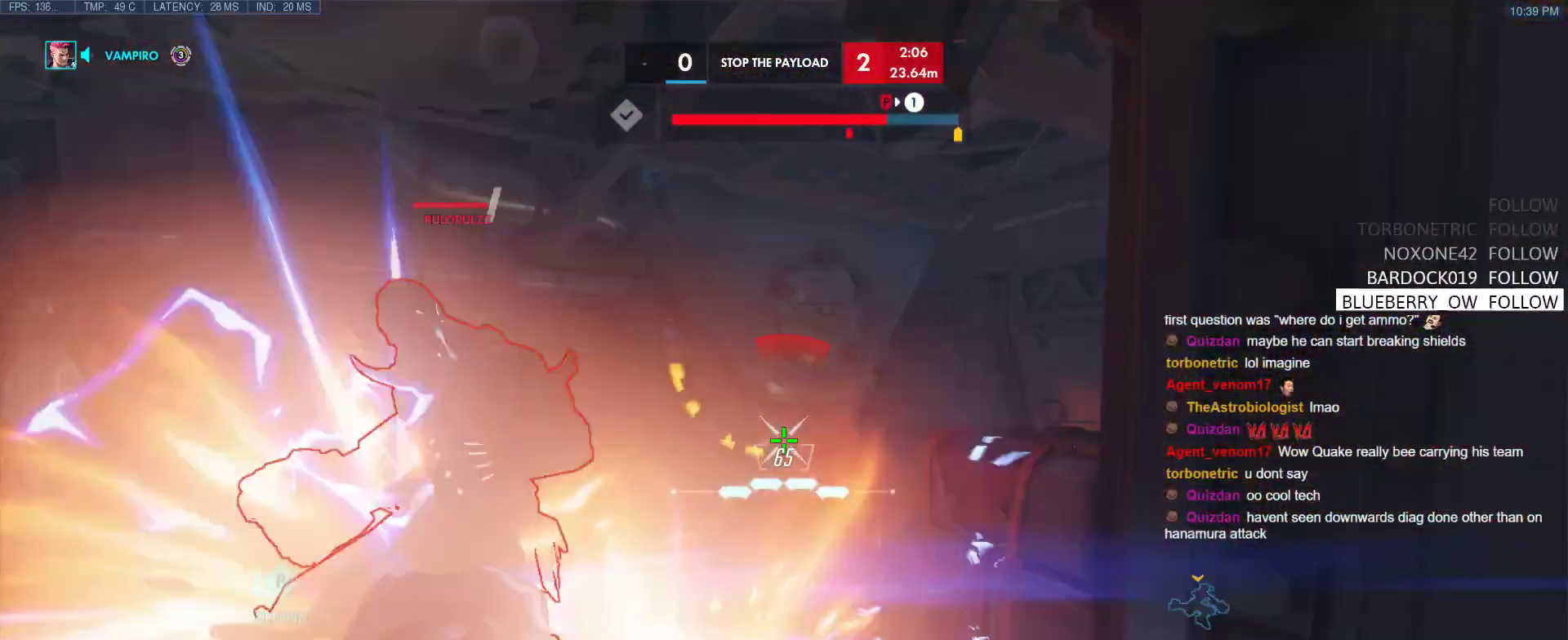
{"keys": [], "events": [[83, "d", "up"], [217, "s", "up"], [317, "w", "down"], [450, "w", "up"]]}
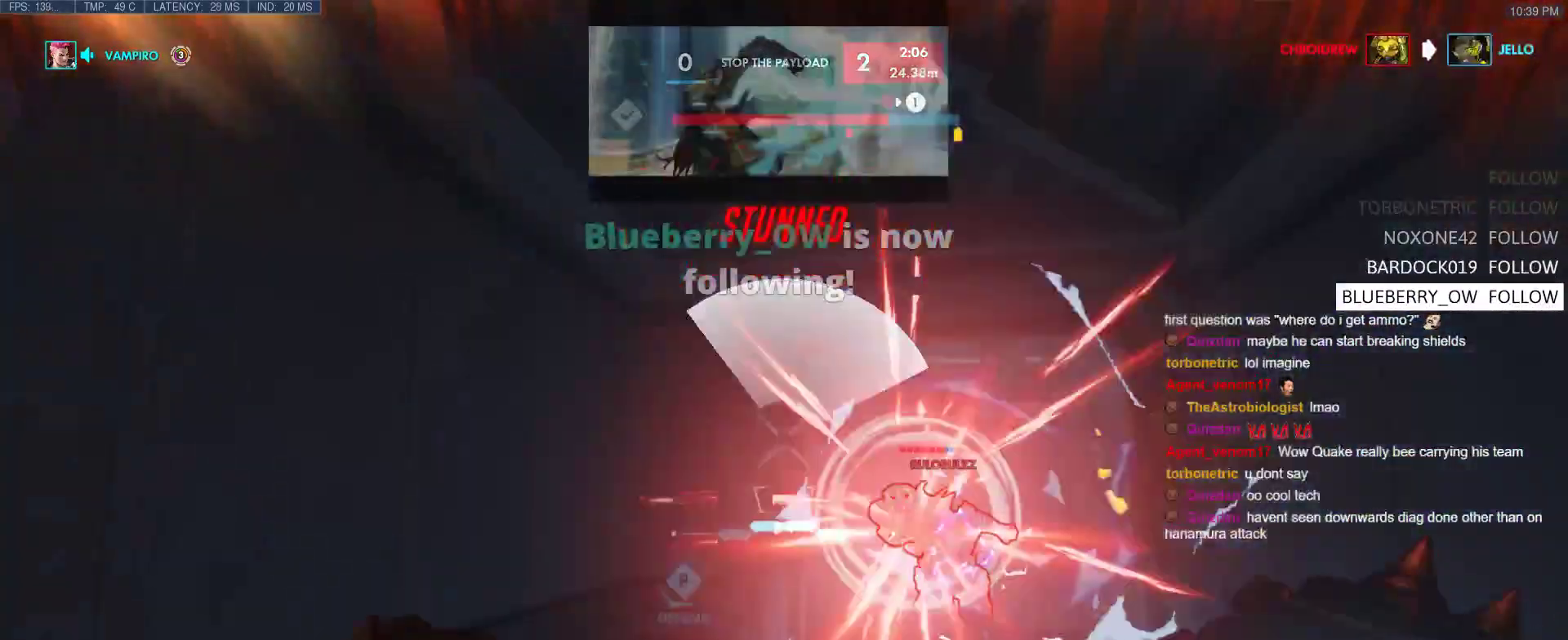
{"keys": ["a"], "events": [[50, "s", "down"], [183, "s", "up"], [233, "w", "down"], [283, "d", "down"], [333, "w", "up"], [467, "a", "down"], [467, "d", "up"]]}
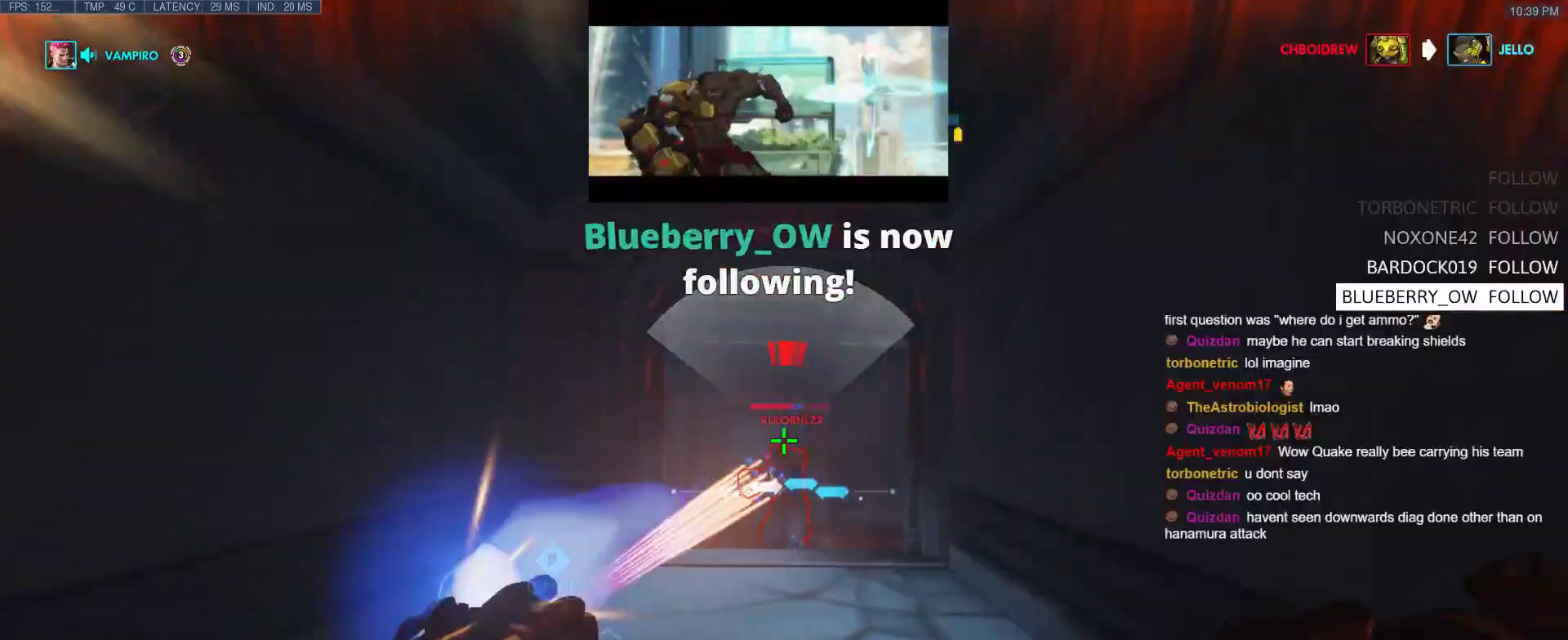
{"keys": ["d", "w"], "events": [[150, "s", "down"], [250, "d", "down"], [300, "a", "up"], [350, "s", "up"], [433, "w", "down"]]}
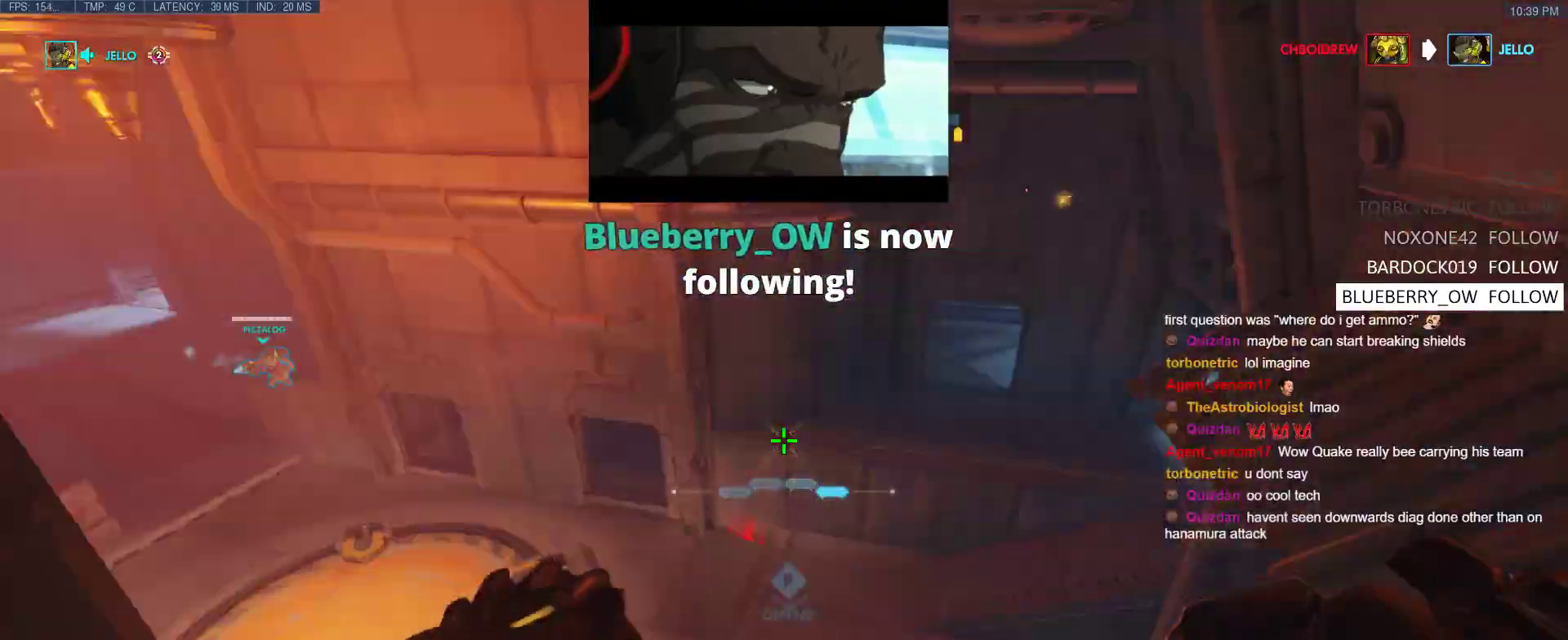
{"keys": ["w"], "events": [[133, "d", "up"], [167, "space", "down"], [317, "space", "up"], [367, "a", "down"], [500, "a", "up"]]}